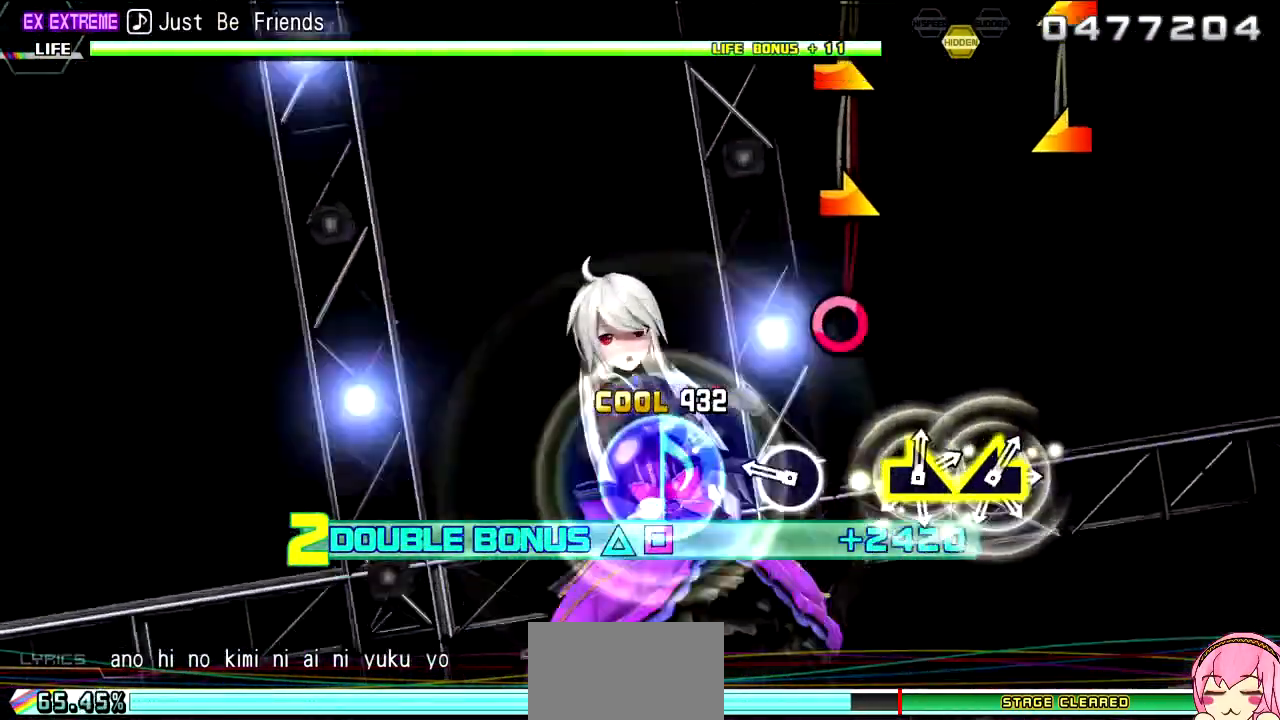
Gameplay with a controller (PlayStation layout); each line is a JSON object with the inputs held at the frame after it (dt_ms = milliseconds from this image to that frame). "events" lists button and stick changes between this image and that frame as [ms after this image, input, new state], when the widget could be followed in between. Not read: L3 R3.
{"dt_ms": 500, "buttons": ["R2"], "left_stick": "center", "right_stick": "center", "events": [[100, "CIRCLE", "down"], [183, "CIRCLE", "up"], [317, "CIRCLE", "down"], [450, "CIRCLE", "up"]]}
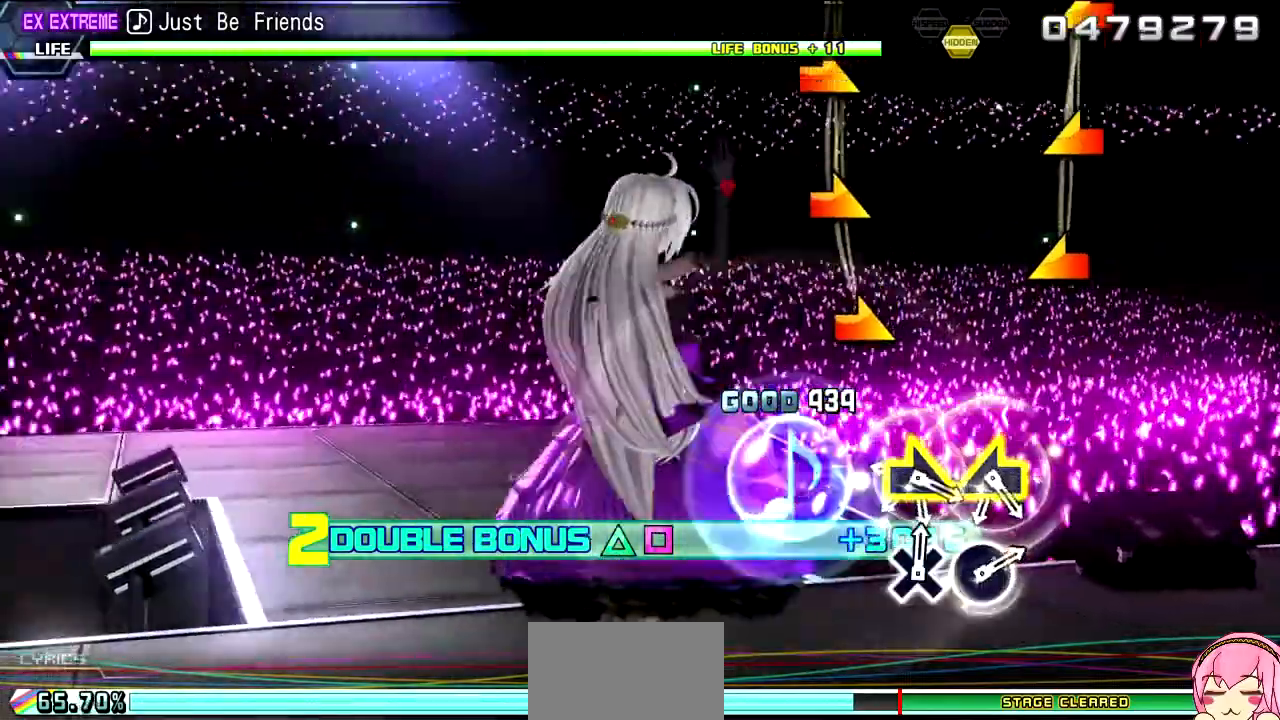
{"dt_ms": 500, "buttons": ["R2"], "left_stick": "down-right", "right_stick": "center", "events": [[33, "left_stick", "right"], [150, "left_stick", "left"], [267, "left_stick", "down-right"], [383, "left_stick", "left"], [500, "left_stick", "down-right"]]}
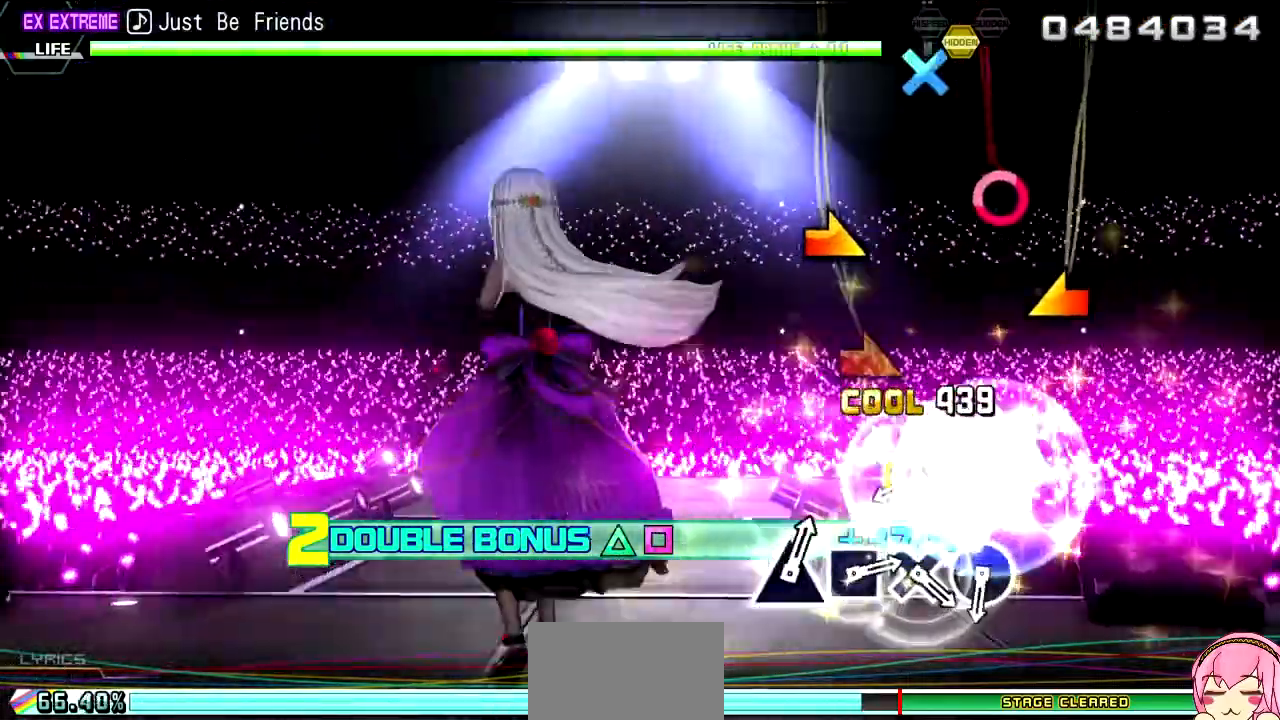
{"dt_ms": 500, "buttons": ["R2"], "left_stick": "right", "right_stick": "center", "events": [[117, "left_stick", "left"], [217, "left_stick", "right"], [317, "left_stick", "left"], [417, "left_stick", "right"]]}
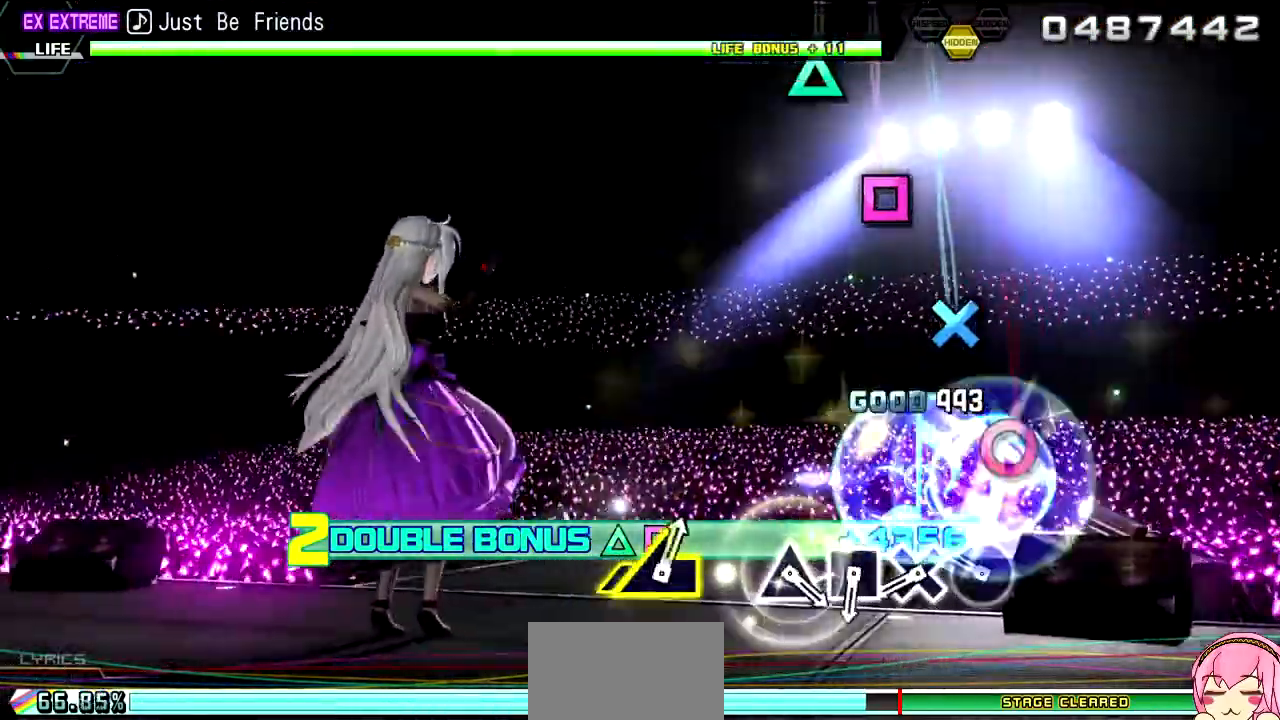
{"dt_ms": 500, "buttons": ["CROSS", "R2"], "left_stick": "center", "right_stick": "center", "events": [[33, "left_stick", "down-left"], [100, "left_stick", "center"], [217, "CIRCLE", "down"], [317, "CIRCLE", "up"], [467, "CROSS", "down"]]}
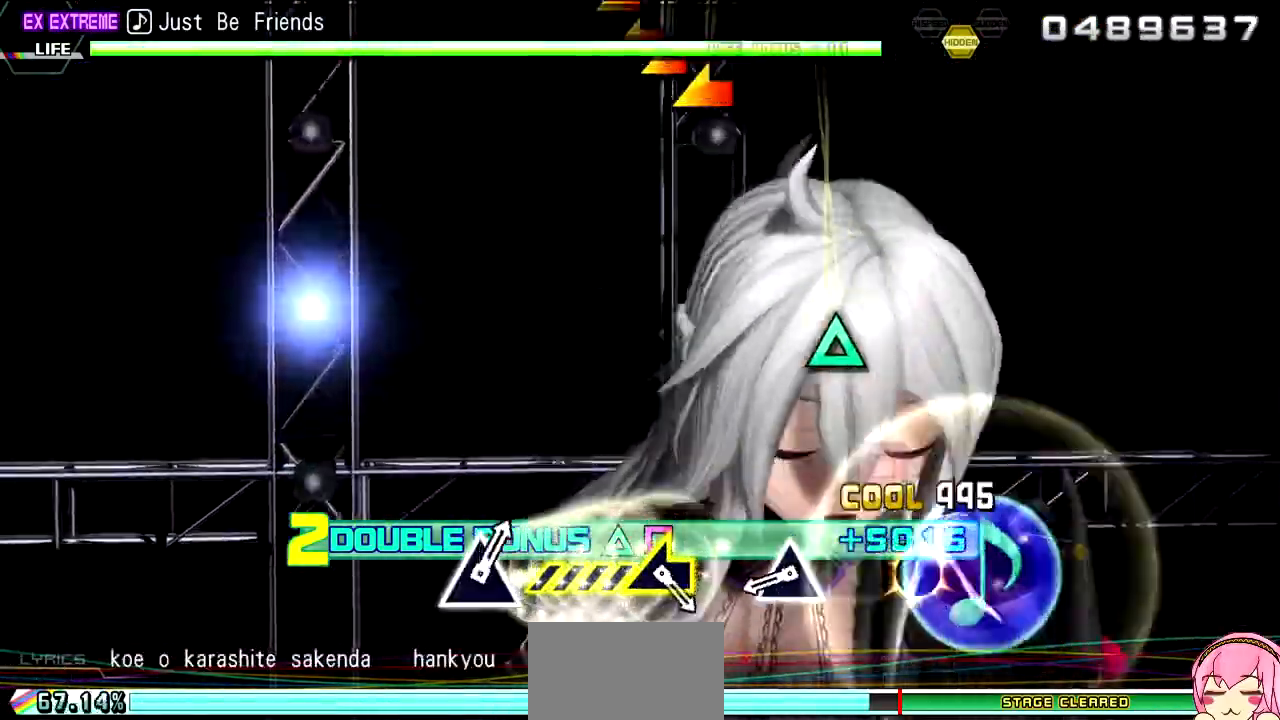
{"dt_ms": 500, "buttons": ["TRIANGLE", "R2"], "left_stick": "center", "right_stick": "center", "events": [[50, "CROSS", "up"], [217, "SQUARE", "down"], [283, "SQUARE", "up"], [433, "TRIANGLE", "down"]]}
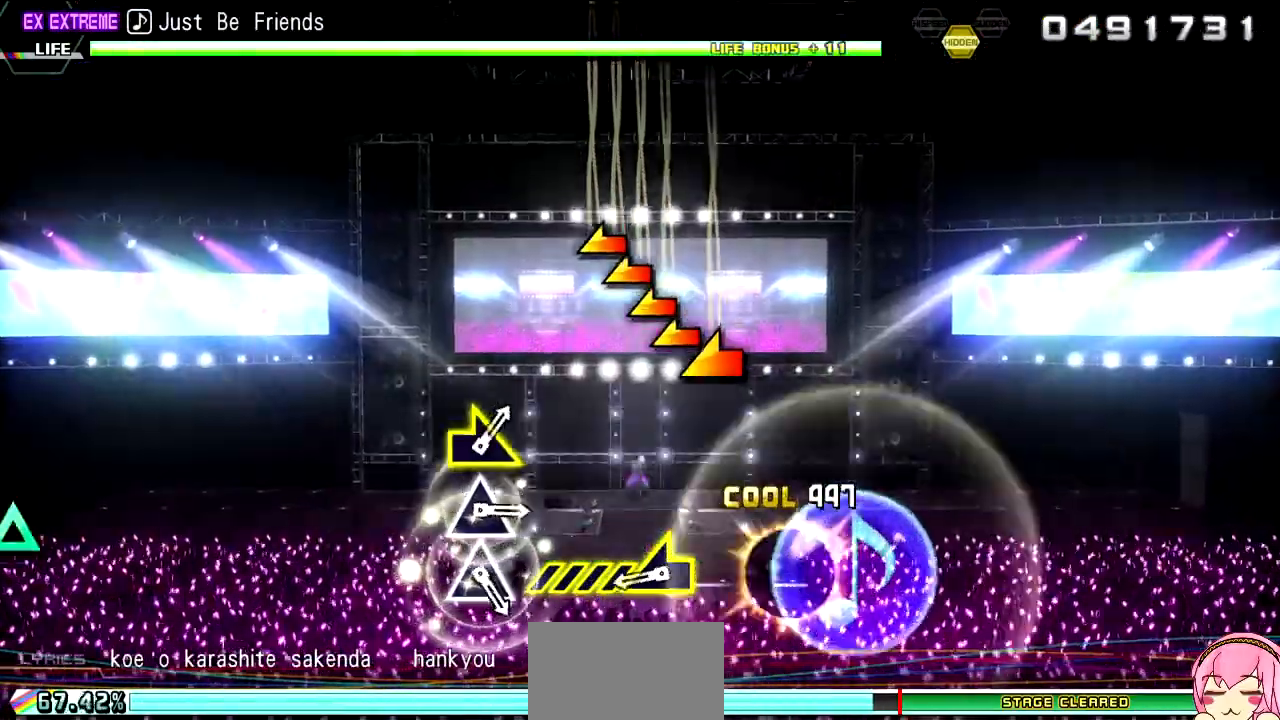
{"dt_ms": 500, "buttons": ["R2"], "left_stick": "left", "right_stick": "center", "events": [[117, "TRIANGLE", "up"], [350, "left_stick", "left"]]}
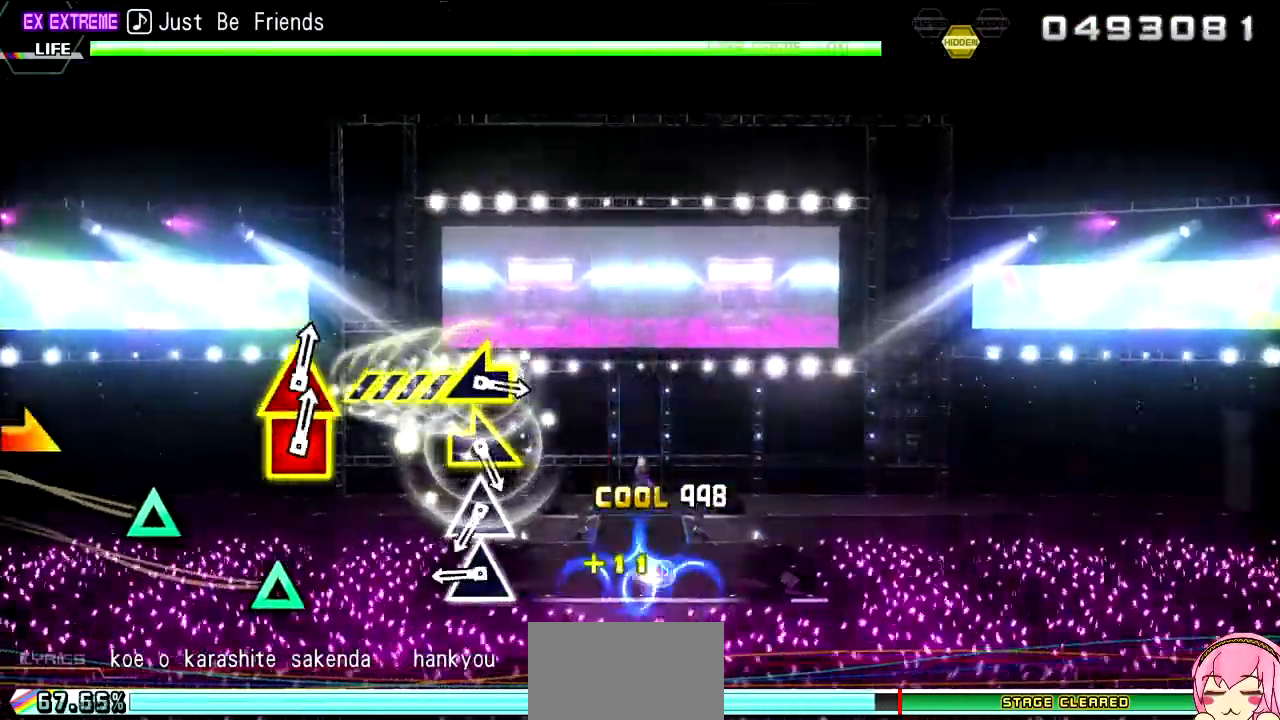
{"dt_ms": 500, "buttons": [], "left_stick": "center", "right_stick": "center", "events": [[150, "R2", "up"], [217, "left_stick", "center"], [383, "TRIANGLE", "down"], [483, "TRIANGLE", "up"]]}
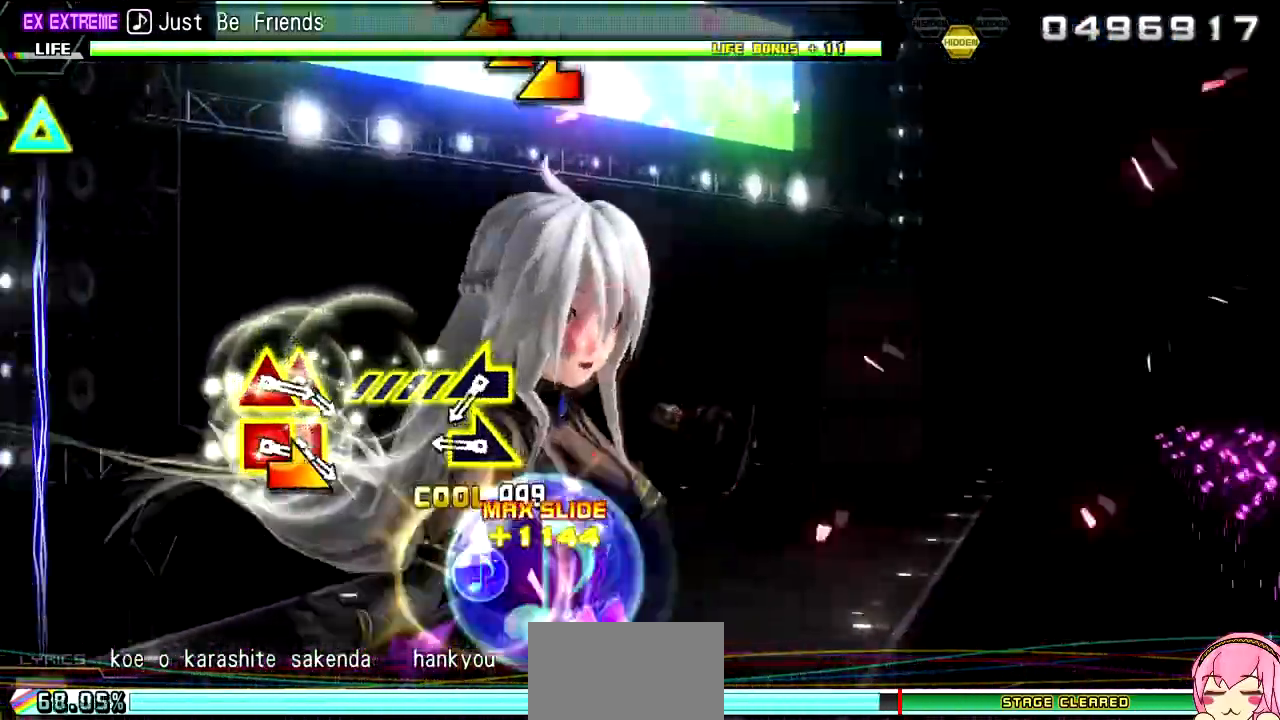
{"dt_ms": 500, "buttons": [], "left_stick": "center", "right_stick": "center", "events": [[117, "TRIANGLE", "down"], [217, "TRIANGLE", "up"], [317, "left_stick", "down-right"], [400, "left_stick", "center"]]}
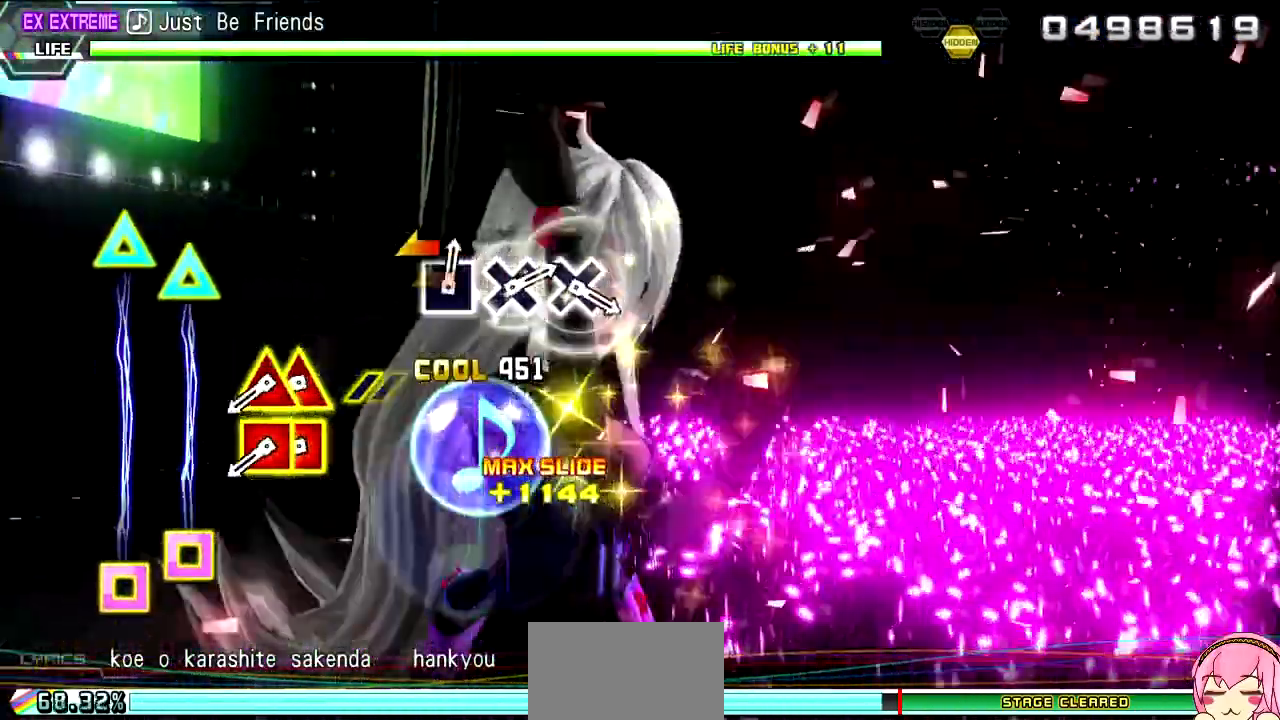
{"dt_ms": 500, "buttons": [], "left_stick": "center", "right_stick": "center", "events": [[17, "left_stick", "left"], [267, "left_stick", "center"], [383, "DPAD_LEFT", "down"], [467, "DPAD_LEFT", "up"]]}
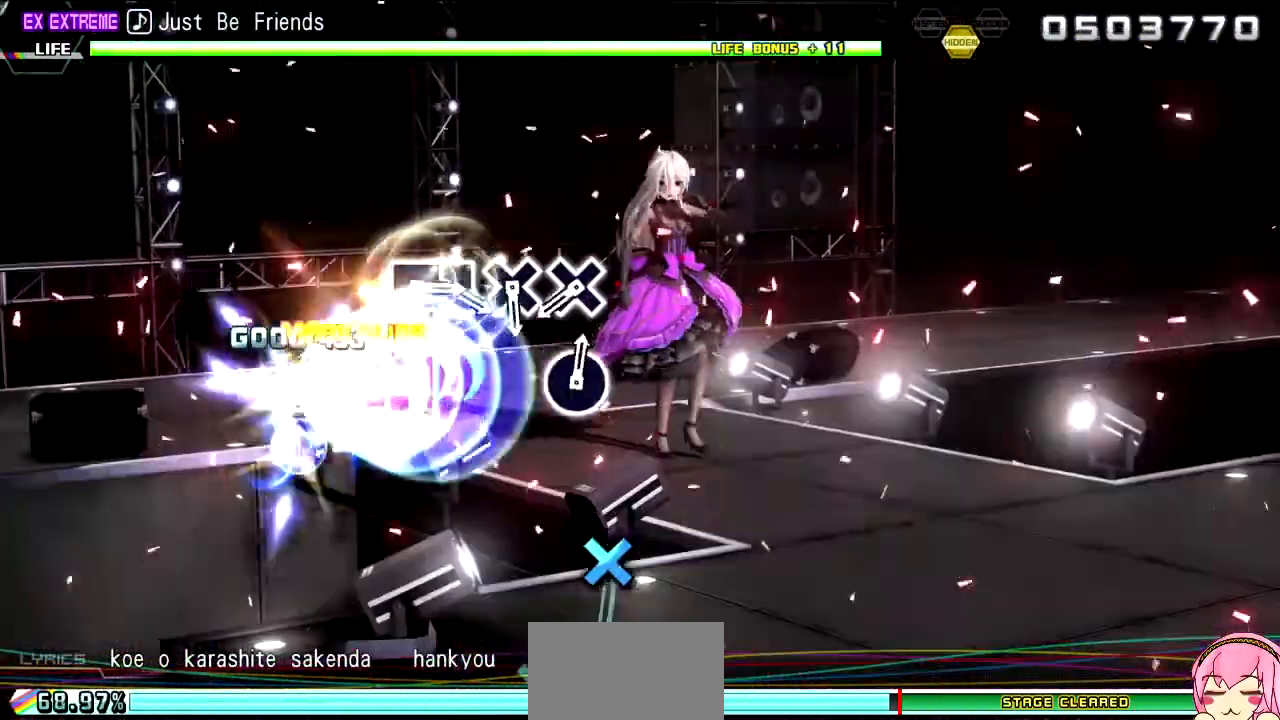
{"dt_ms": 500, "buttons": ["CROSS"], "left_stick": "center", "right_stick": "center", "events": [[50, "DPAD_LEFT", "down"], [50, "DPAD_UP", "down"], [150, "DPAD_LEFT", "up"], [167, "DPAD_UP", "up"], [500, "CROSS", "down"]]}
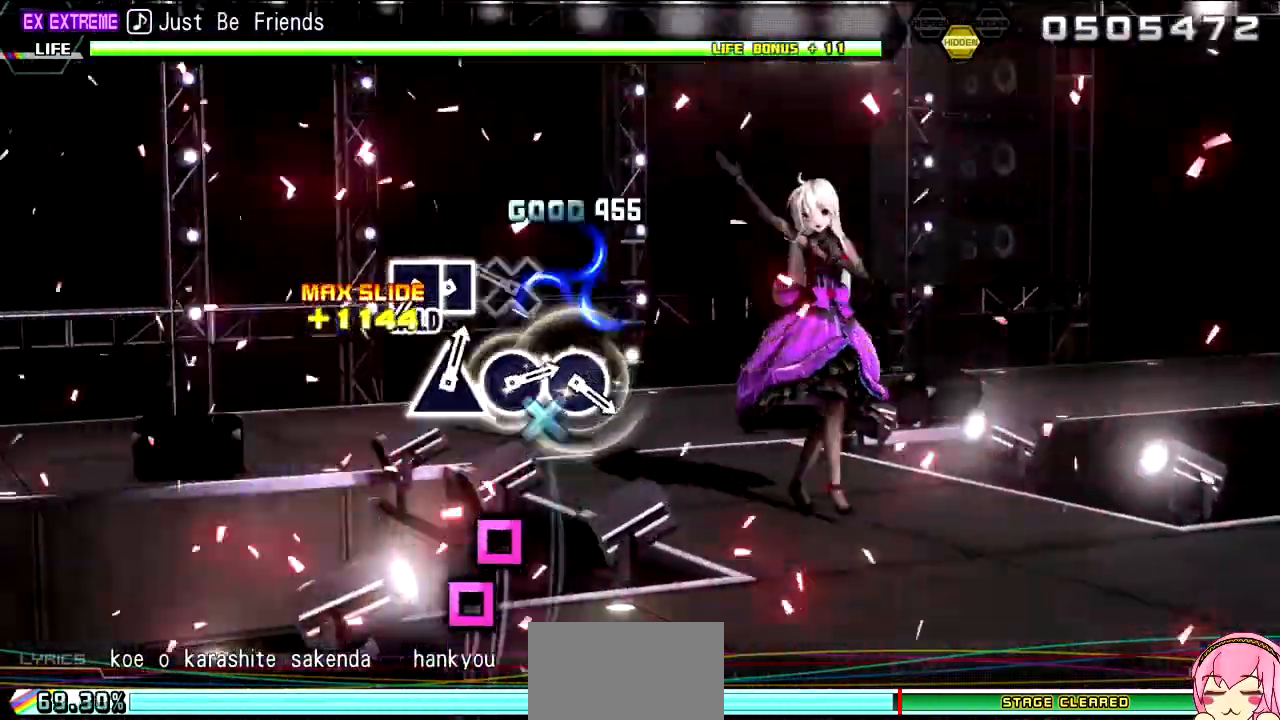
{"dt_ms": 500, "buttons": ["SQUARE"], "left_stick": "center", "right_stick": "center", "events": [[117, "CROSS", "up"], [233, "CROSS", "down"], [350, "CROSS", "up"], [500, "SQUARE", "down"]]}
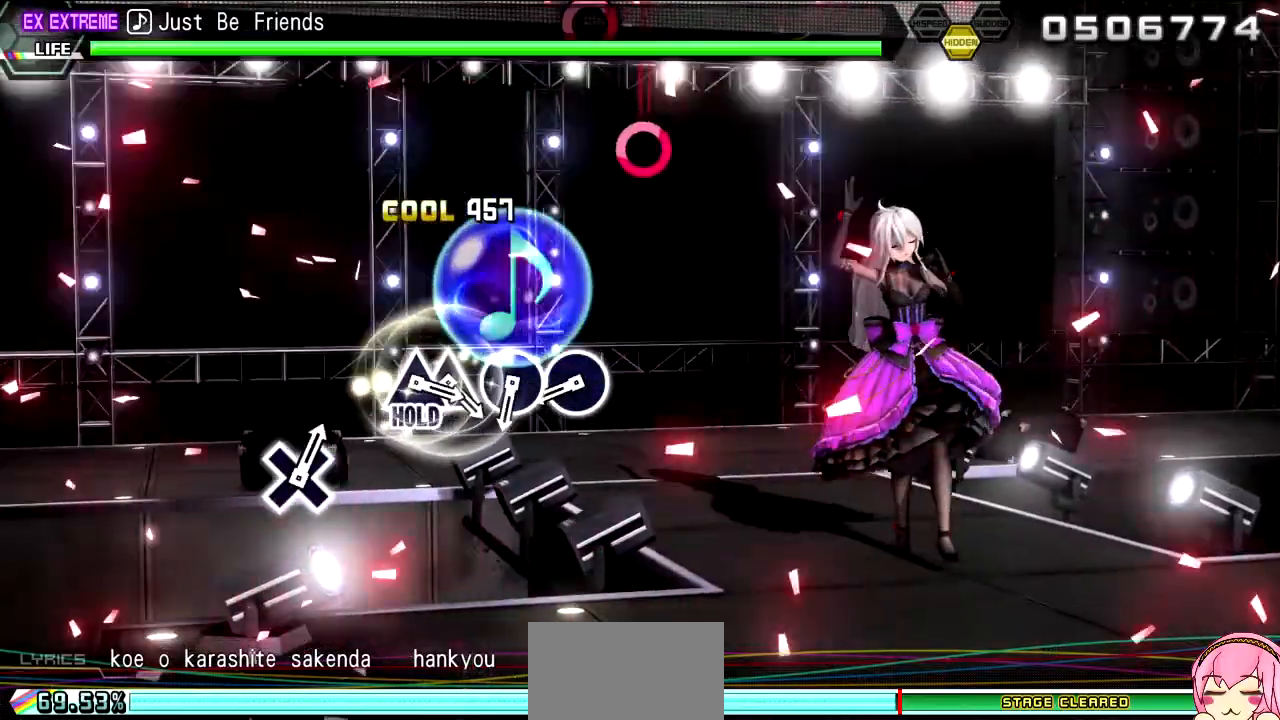
{"dt_ms": 500, "buttons": ["CIRCLE", "L2"], "left_stick": "center", "right_stick": "center", "events": [[117, "DPAD_LEFT", "down"], [200, "SQUARE", "up"], [217, "L2", "down"], [333, "DPAD_LEFT", "up"], [483, "CIRCLE", "down"]]}
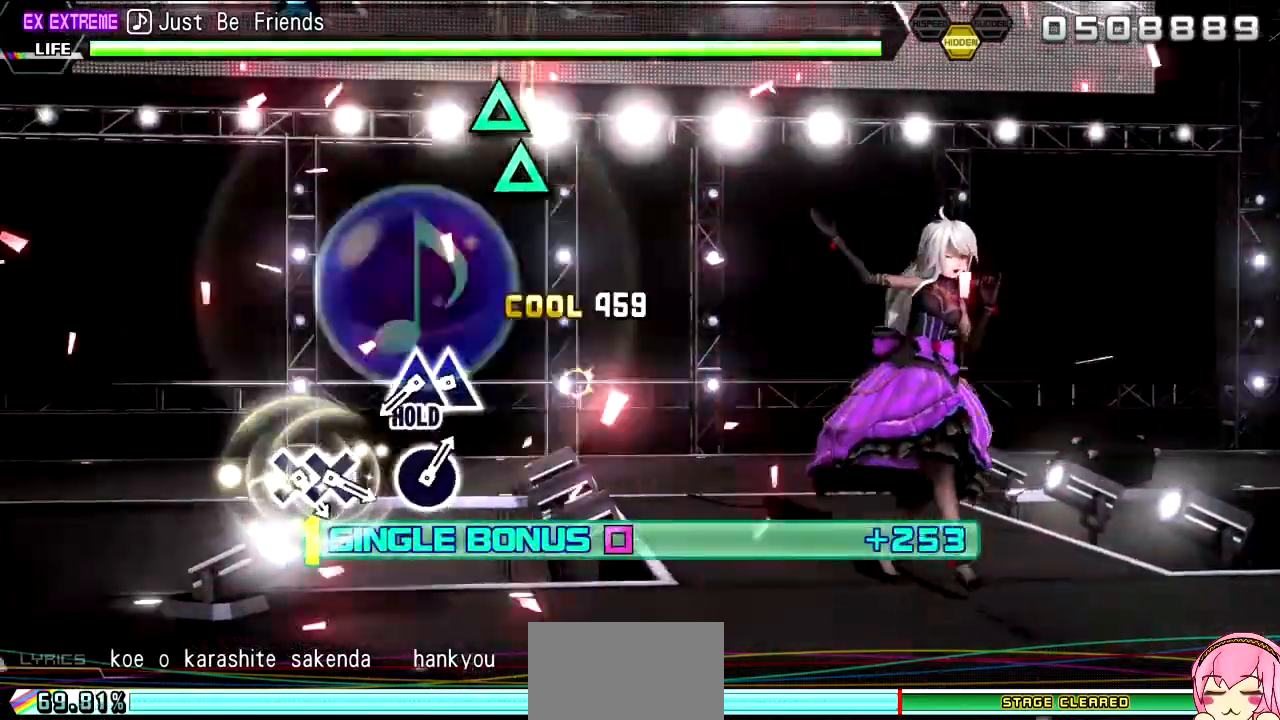
{"dt_ms": 500, "buttons": ["TRIANGLE", "L2"], "left_stick": "center", "right_stick": "center", "events": [[67, "CIRCLE", "up"], [183, "CIRCLE", "down"], [267, "CIRCLE", "up"], [400, "TRIANGLE", "down"]]}
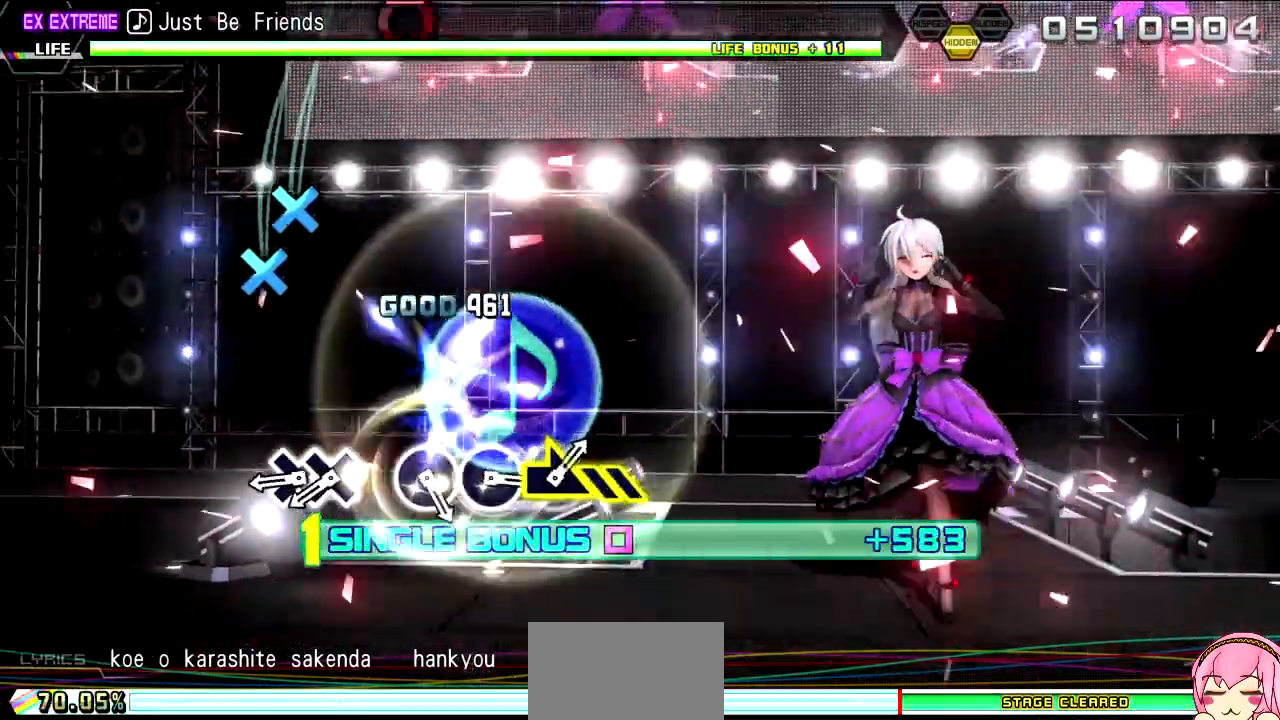
{"dt_ms": 1000, "buttons": ["R2"], "left_stick": "center", "right_stick": "center"}
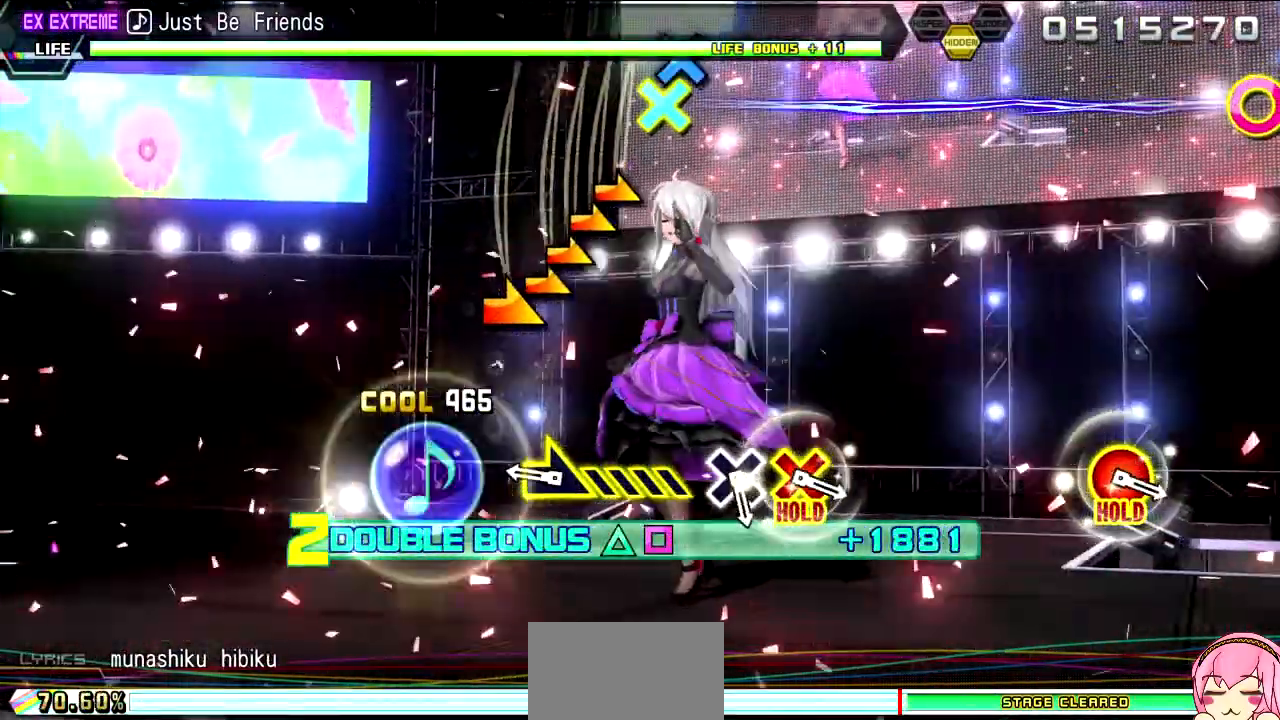
{"dt_ms": 500, "buttons": ["R2"], "left_stick": "right", "right_stick": "center", "events": [[83, "CIRCLE", "down"], [200, "CIRCLE", "up"], [283, "left_stick", "right"]]}
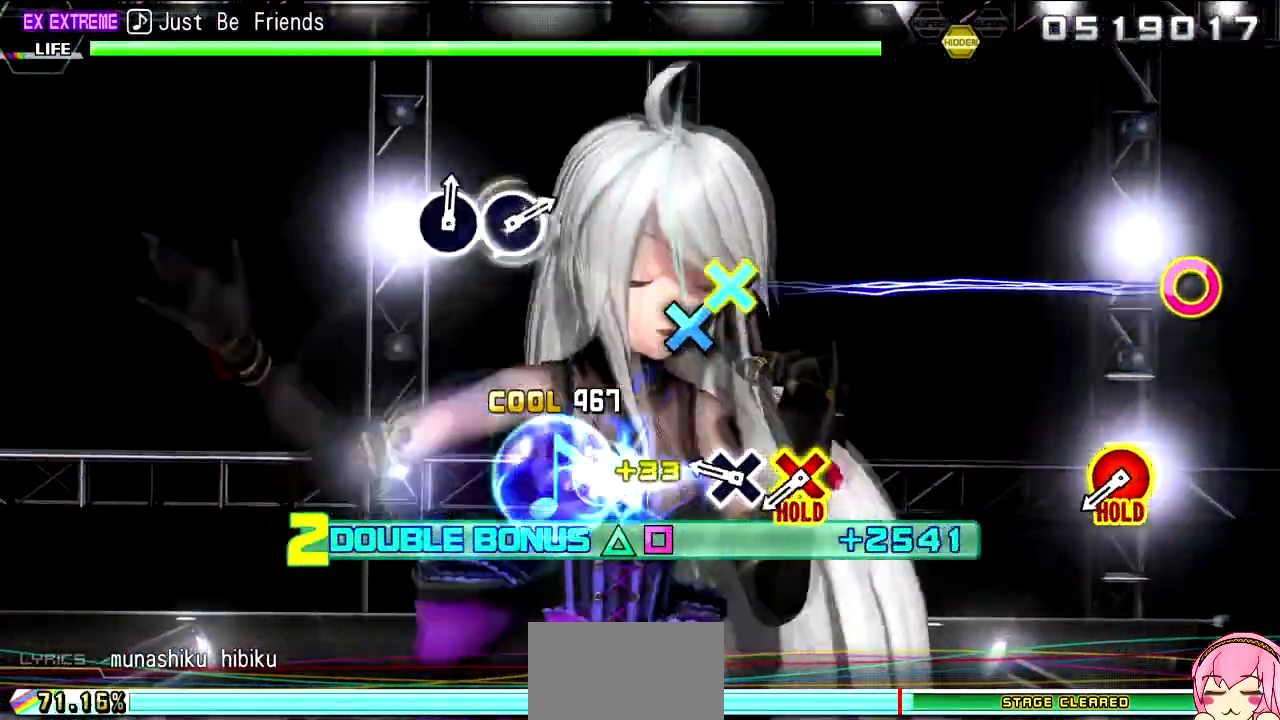
{"dt_ms": 500, "buttons": ["R2"], "left_stick": "center", "right_stick": "center", "events": [[100, "left_stick", "center"], [317, "CROSS", "down"], [417, "CROSS", "up"]]}
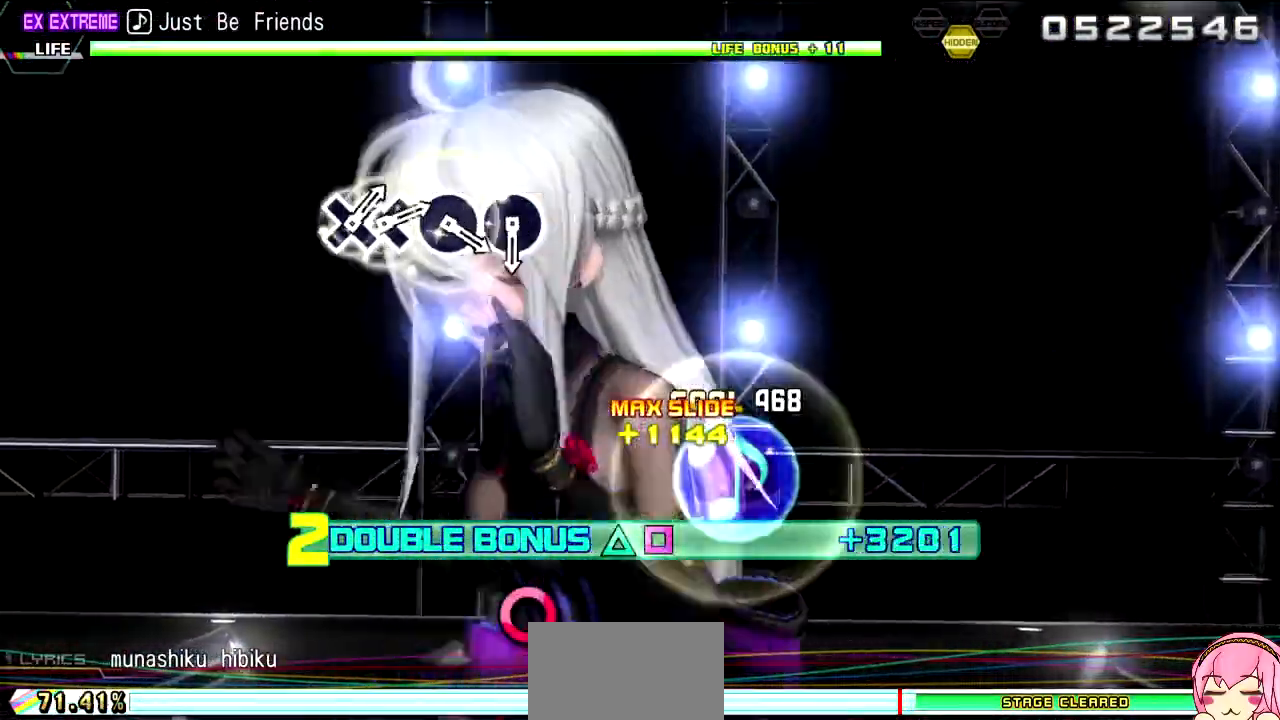
{"dt_ms": 500, "buttons": ["L2"], "left_stick": "center", "right_stick": "center", "events": [[33, "DPAD_DOWN", "down"], [50, "DPAD_RIGHT", "down"], [100, "L2", "down"], [150, "R2", "up"], [267, "DPAD_DOWN", "up"], [267, "DPAD_RIGHT", "up"]]}
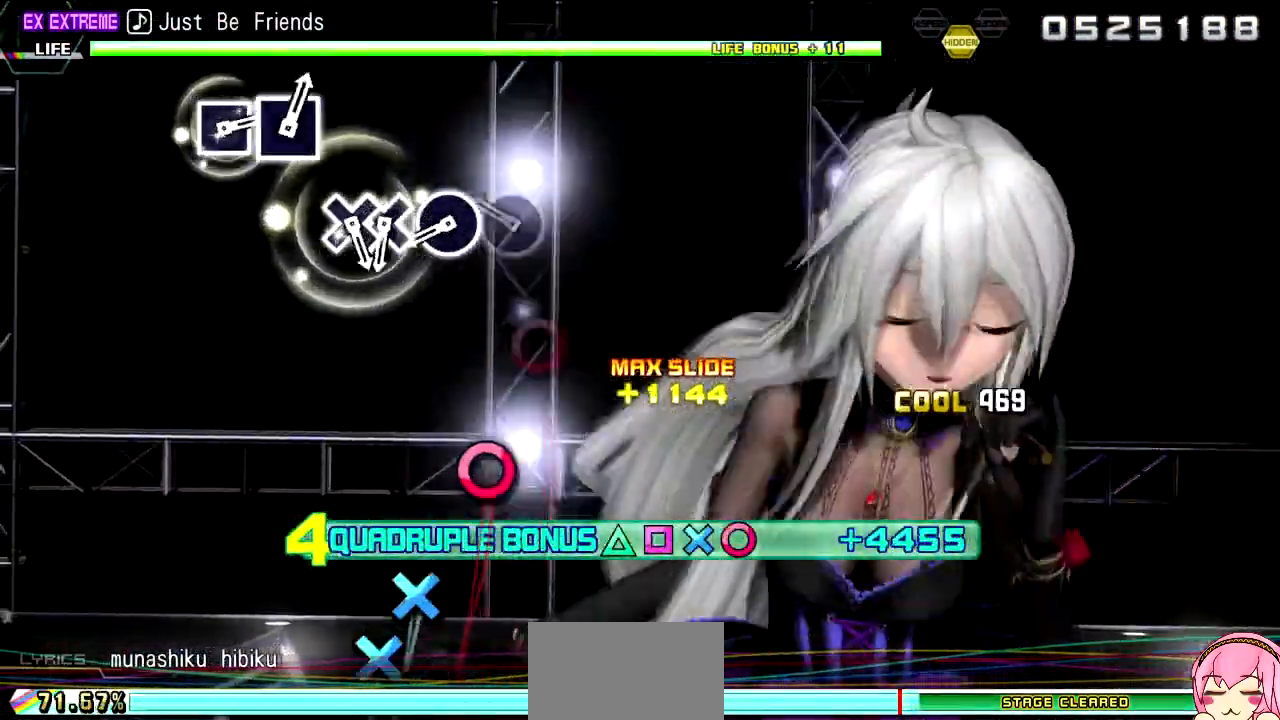
{"dt_ms": 500, "buttons": ["CIRCLE", "L2"], "left_stick": "center", "right_stick": "center", "events": [[250, "CIRCLE", "down"], [350, "CIRCLE", "up"], [483, "CIRCLE", "down"]]}
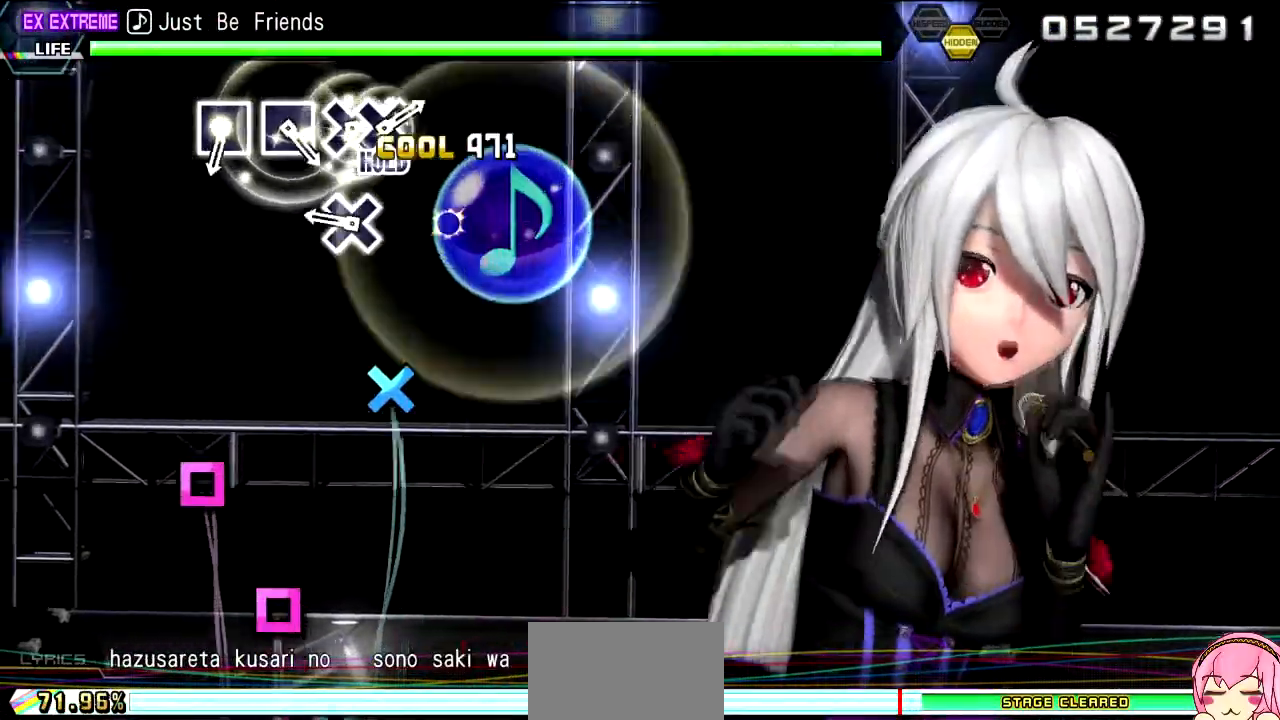
{"dt_ms": 500, "buttons": ["L2"], "left_stick": "center", "right_stick": "center", "events": [[83, "CIRCLE", "up"], [217, "CROSS", "down"], [300, "CROSS", "up"], [333, "DPAD_DOWN", "down"], [467, "DPAD_DOWN", "up"]]}
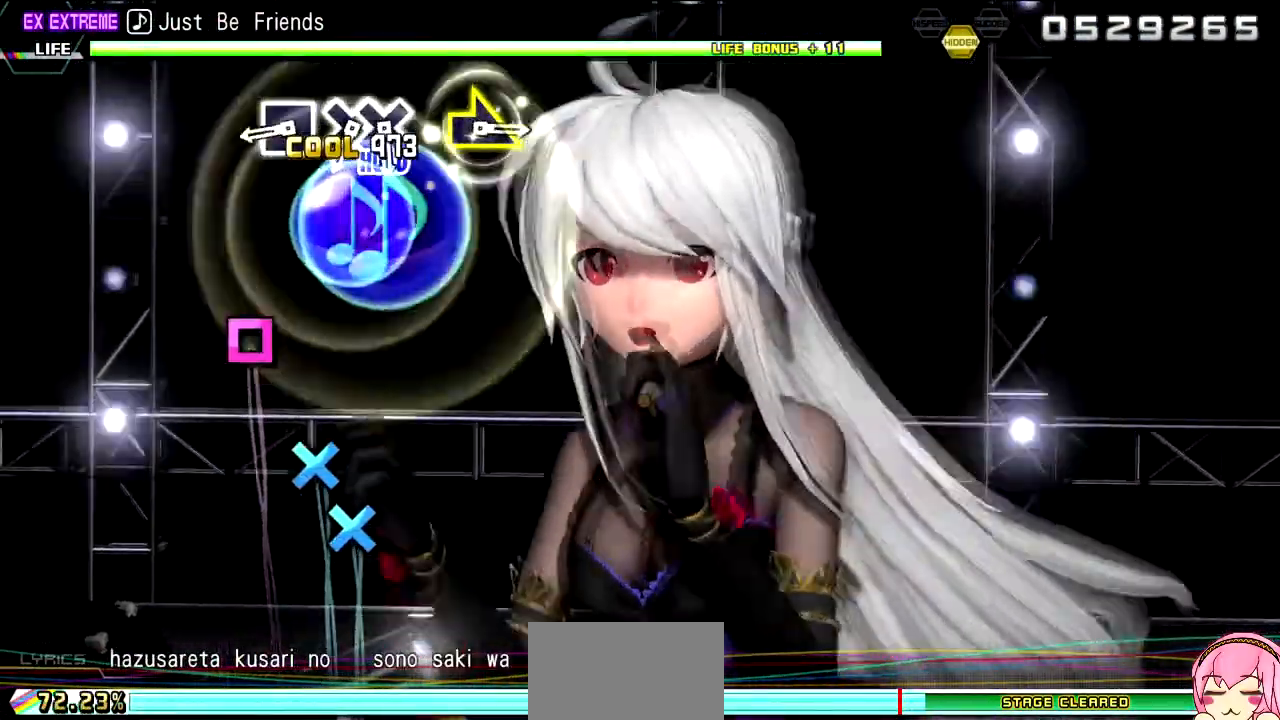
{"dt_ms": 500, "buttons": ["L2"], "left_stick": "center", "right_stick": "center", "events": [[183, "SQUARE", "down"], [250, "SQUARE", "up"], [400, "SQUARE", "down"], [467, "SQUARE", "up"]]}
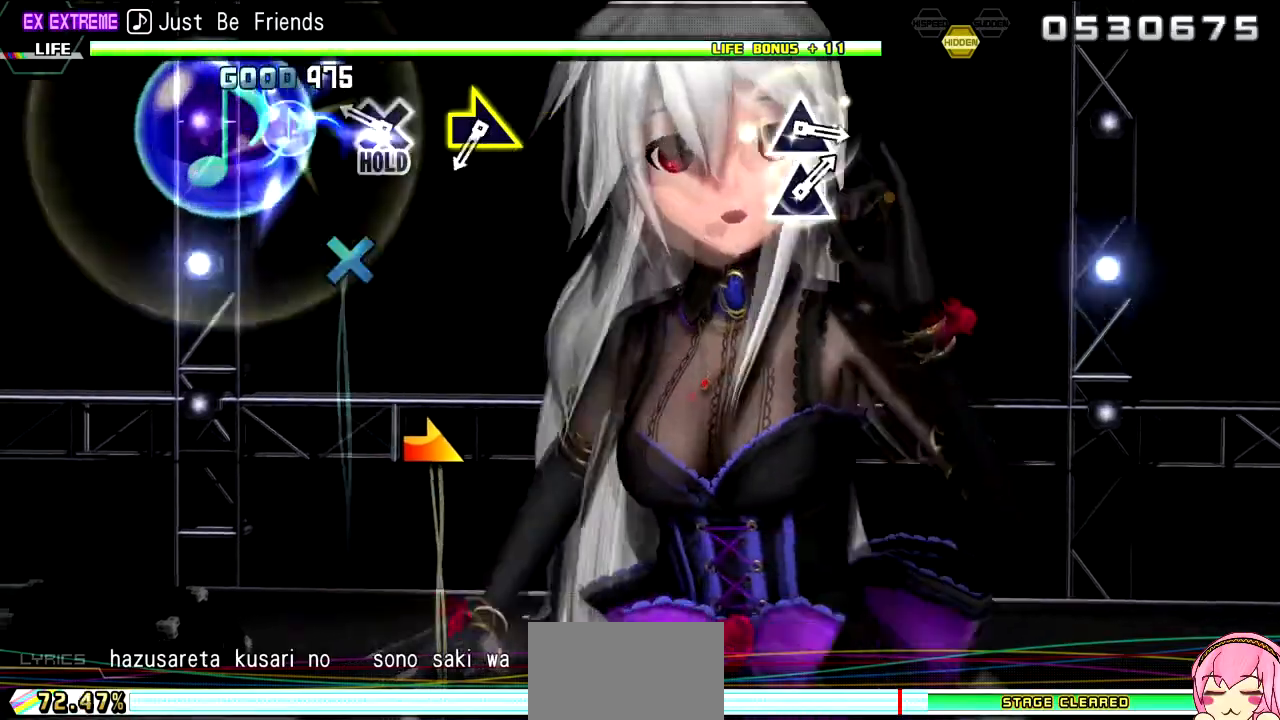
{"dt_ms": 500, "buttons": ["R2"], "left_stick": "center", "right_stick": "center", "events": [[150, "CROSS", "down"], [250, "DPAD_DOWN", "down"], [350, "R2", "down"], [433, "DPAD_DOWN", "up"], [450, "L2", "up"], [483, "CROSS", "up"]]}
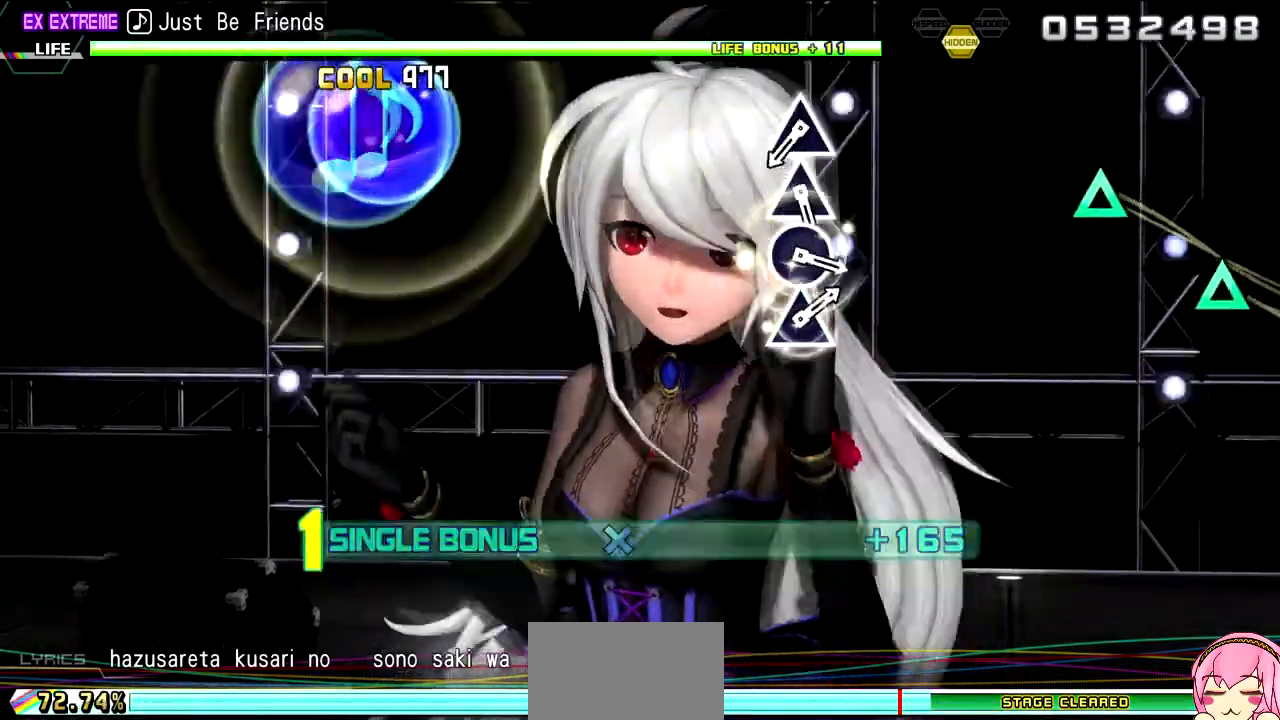
{"dt_ms": 500, "buttons": ["R2"], "left_stick": "center", "right_stick": "center", "events": [[100, "left_stick", "down-right"], [233, "left_stick", "center"]]}
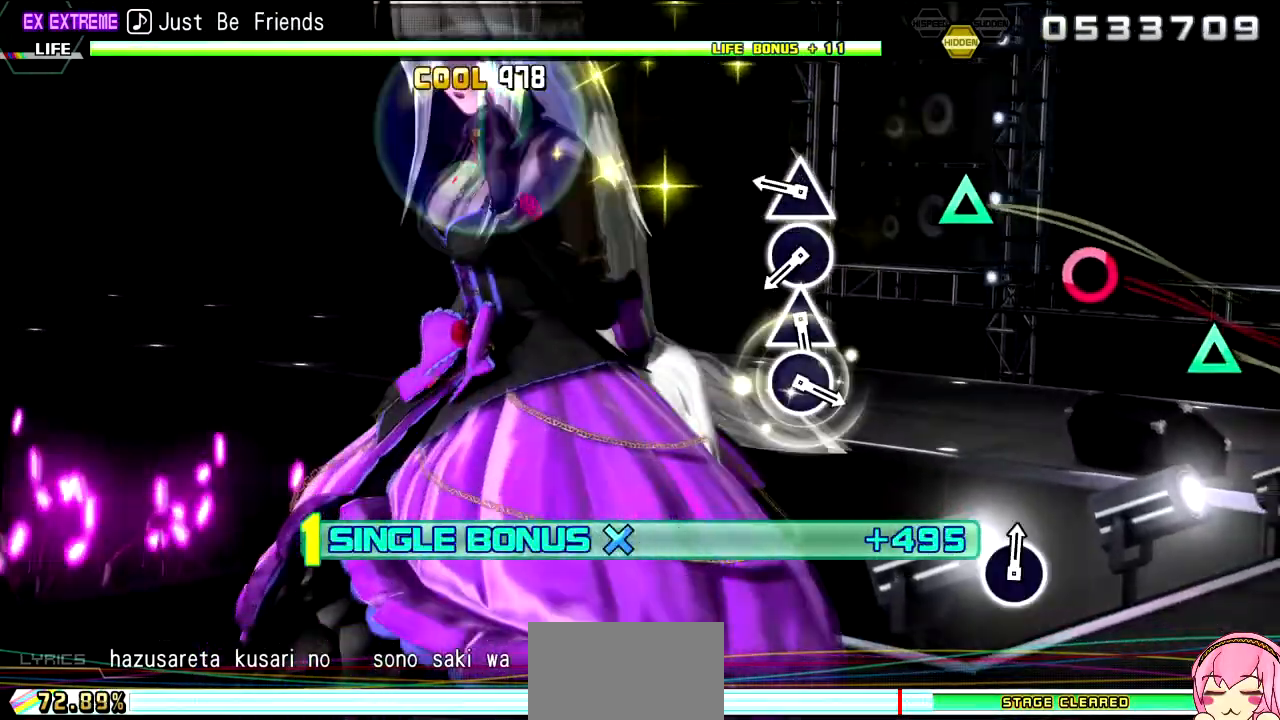
{"dt_ms": 500, "buttons": ["R2"], "left_stick": "center", "right_stick": "center", "events": [[83, "TRIANGLE", "down"], [183, "TRIANGLE", "up"], [333, "TRIANGLE", "down"], [400, "TRIANGLE", "up"]]}
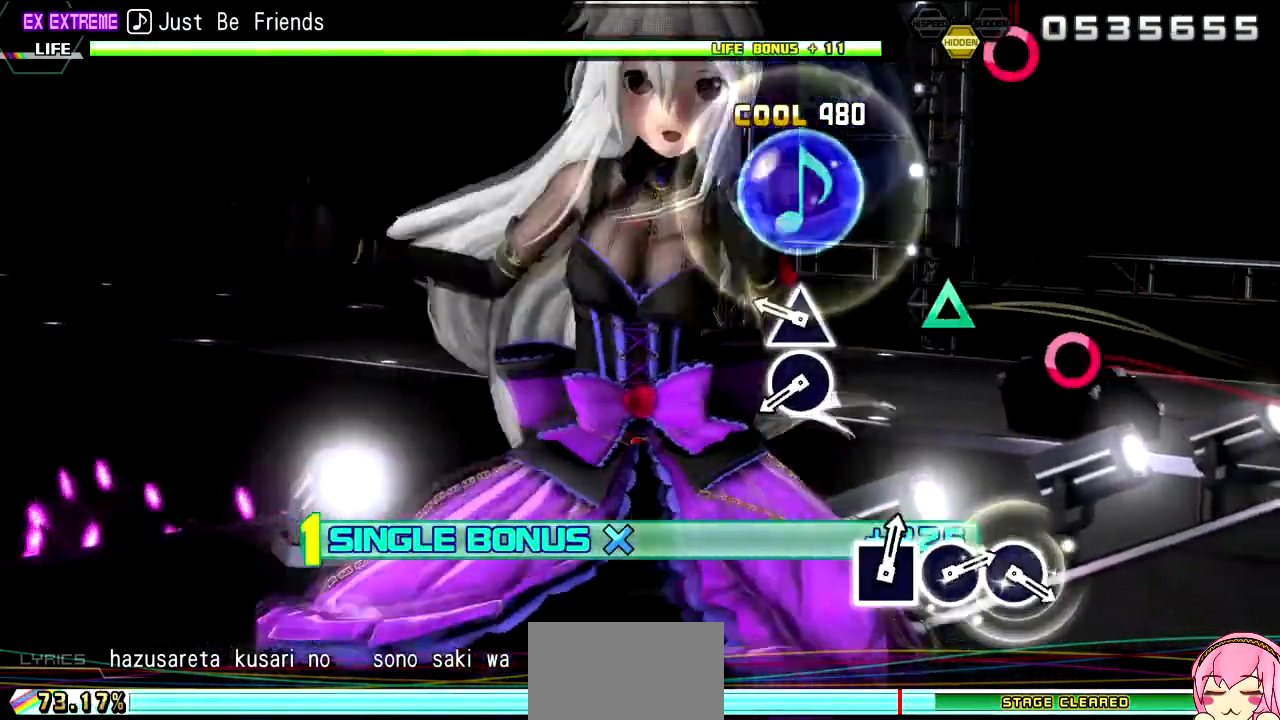
{"dt_ms": 500, "buttons": ["R2"], "left_stick": "center", "right_stick": "center", "events": [[50, "CIRCLE", "down"], [150, "CIRCLE", "up"], [300, "TRIANGLE", "down"], [383, "TRIANGLE", "up"]]}
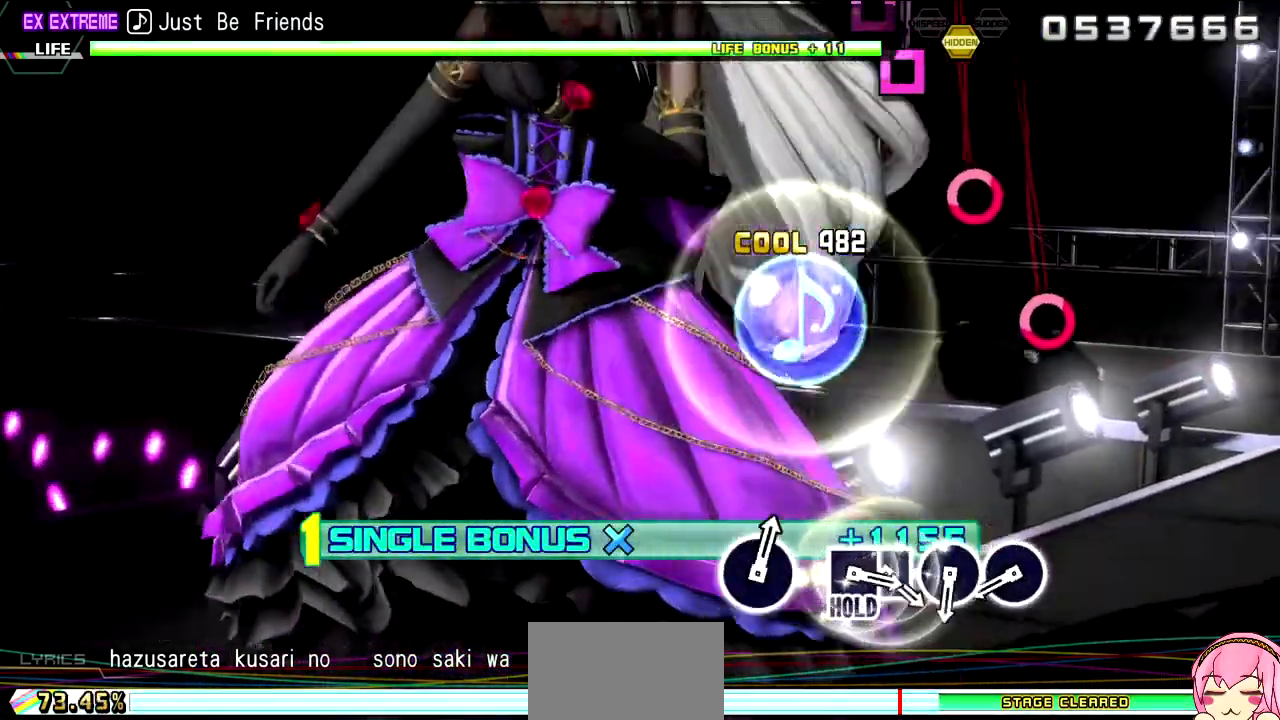
{"dt_ms": 500, "buttons": ["CIRCLE", "R2"], "left_stick": "center", "right_stick": "center", "events": [[33, "CIRCLE", "down"], [150, "CIRCLE", "up"], [500, "CIRCLE", "down"]]}
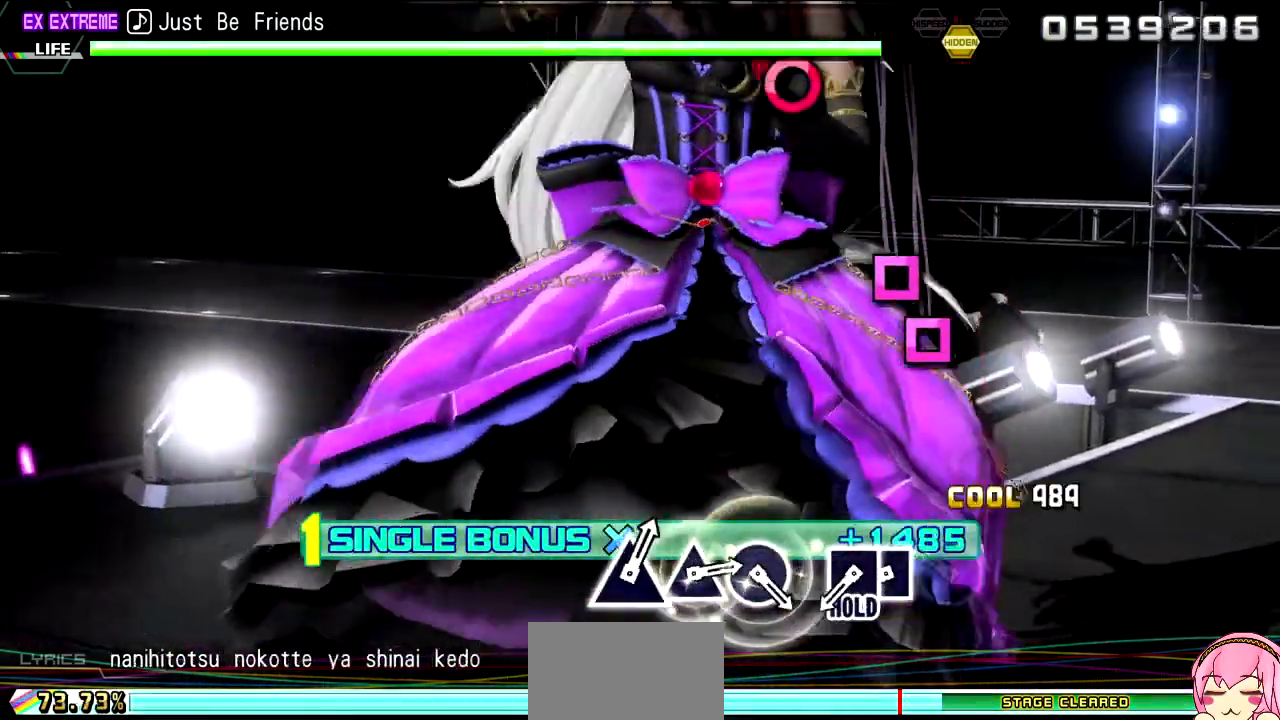
{"dt_ms": 500, "buttons": ["SQUARE", "R2"], "left_stick": "center", "right_stick": "center", "events": [[83, "CIRCLE", "up"], [233, "CIRCLE", "down"], [300, "CIRCLE", "up"], [467, "SQUARE", "down"]]}
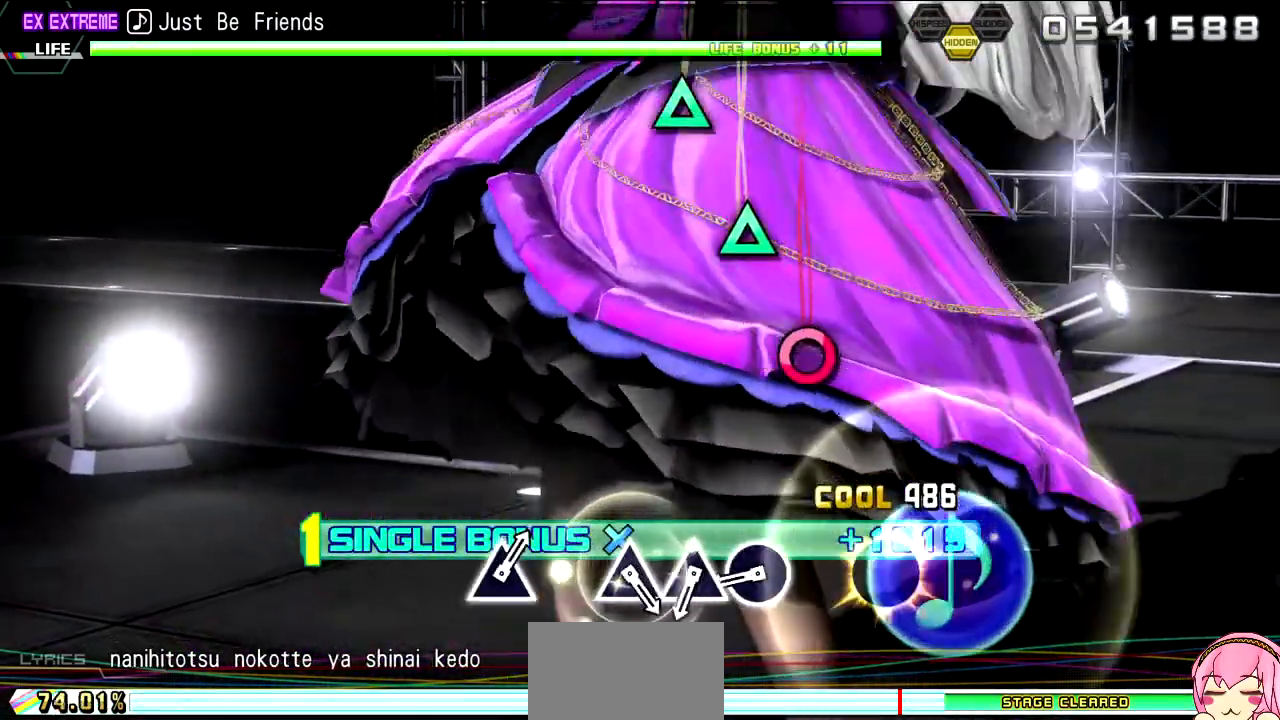
{"dt_ms": 500, "buttons": ["CIRCLE", "L2"], "left_stick": "center", "right_stick": "center", "events": [[83, "DPAD_LEFT", "down"], [150, "SQUARE", "up"], [167, "L2", "down"], [167, "R2", "up"], [317, "DPAD_LEFT", "up"], [450, "CIRCLE", "down"]]}
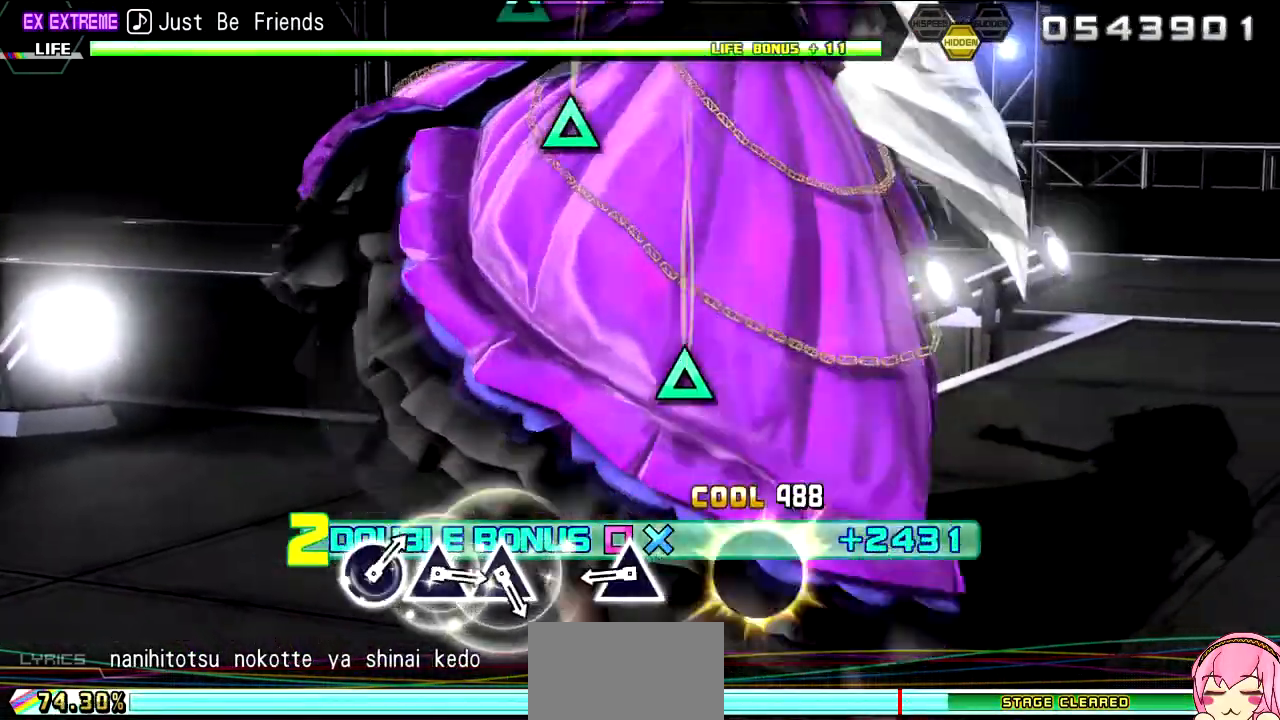
{"dt_ms": 500, "buttons": ["TRIANGLE", "L2"], "left_stick": "center", "right_stick": "center", "events": [[17, "CIRCLE", "up"], [183, "TRIANGLE", "down"], [250, "TRIANGLE", "up"], [400, "TRIANGLE", "down"]]}
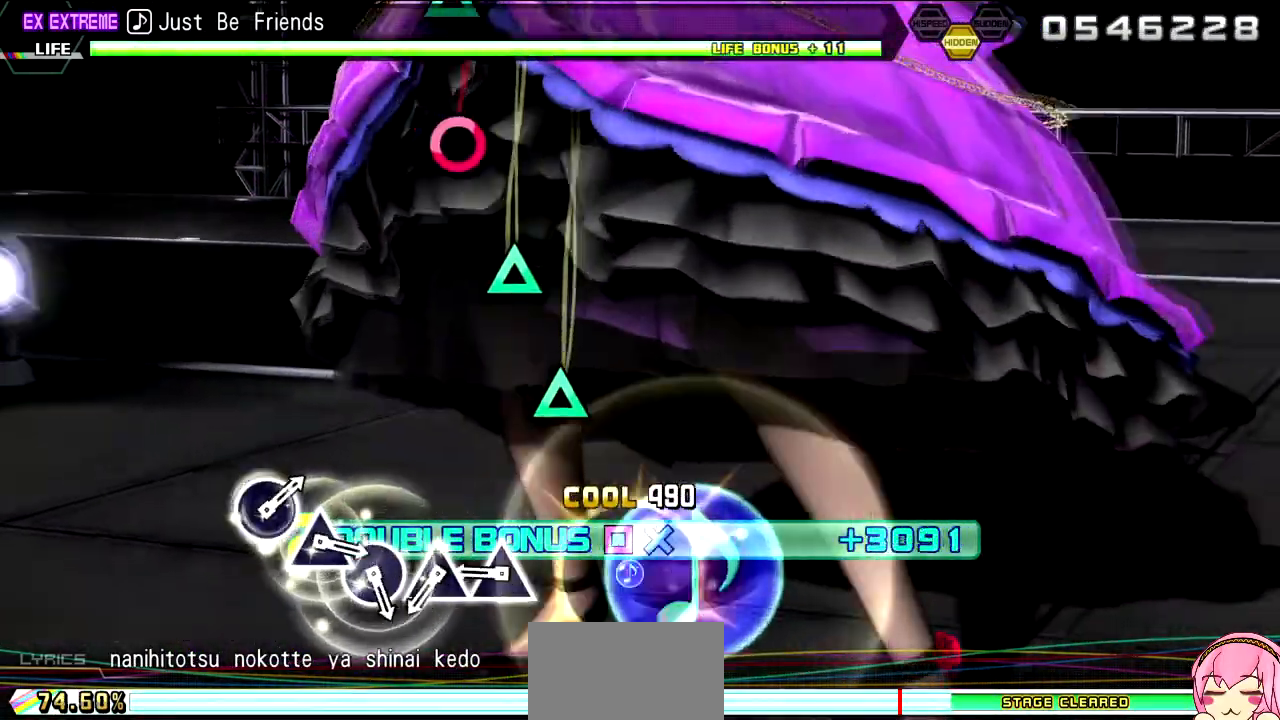
{"dt_ms": 500, "buttons": ["L2"], "left_stick": "center", "right_stick": "center", "events": [[17, "TRIANGLE", "up"], [367, "TRIANGLE", "down"], [467, "TRIANGLE", "up"]]}
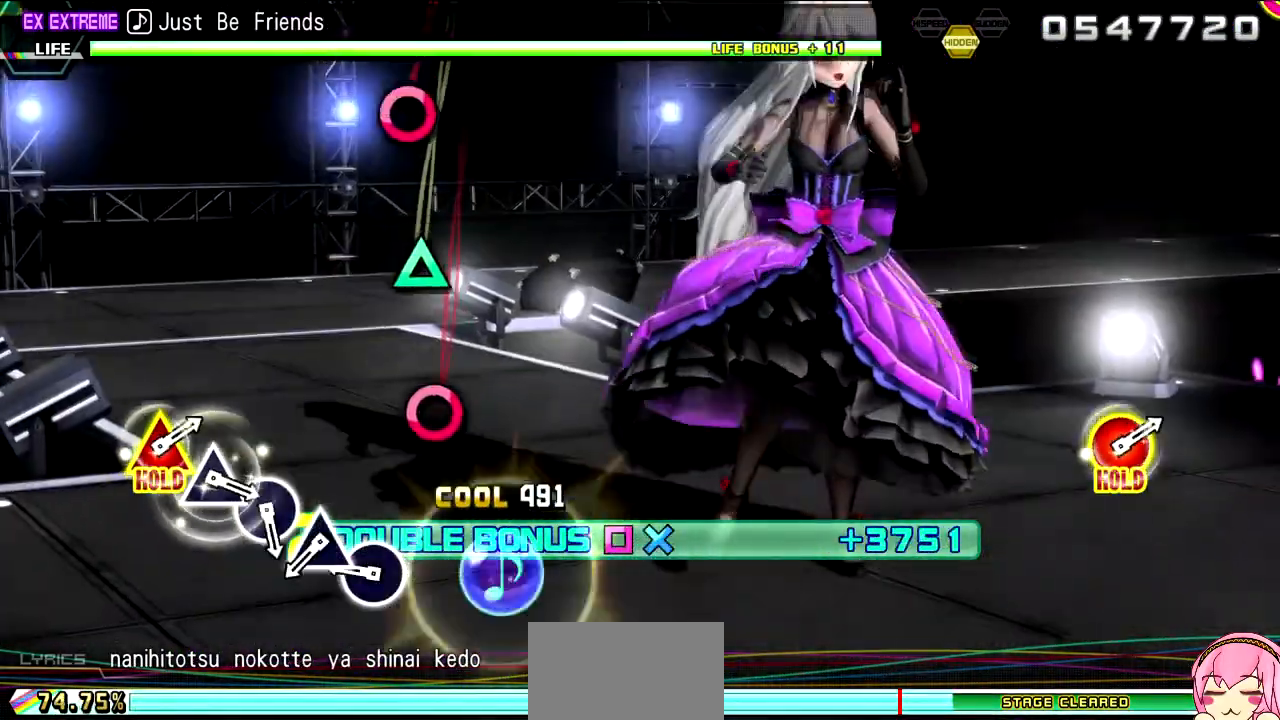
{"dt_ms": 500, "buttons": ["L2"], "left_stick": "center", "right_stick": "center", "events": [[117, "TRIANGLE", "down"], [167, "TRIANGLE", "up"], [333, "CIRCLE", "down"], [400, "CIRCLE", "up"]]}